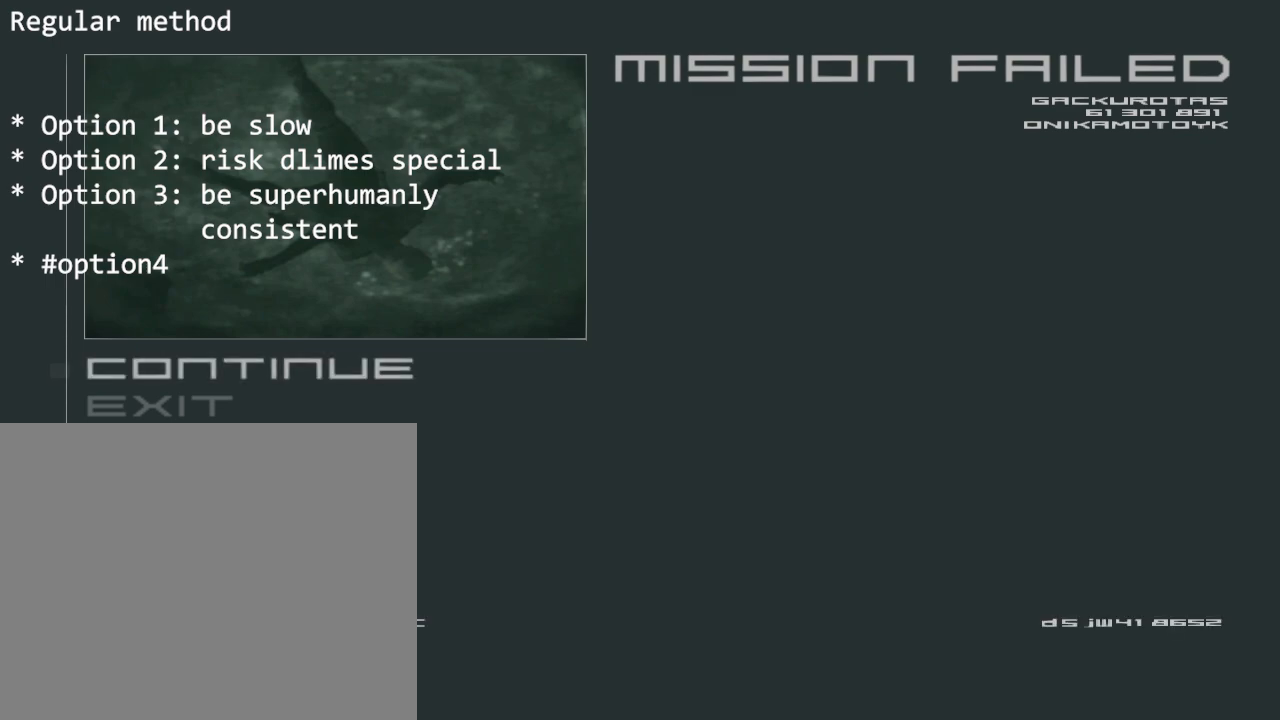
Gameplay with a controller (PlayStation layout); each line is a JSON object with the inputs held at the frame after it. "events" lists button and stick changes between this image and that frame as [ms after this image, input, new state], when the widget could be followed in between. Not read: L3 R3 right_stick.
{"buttons": [], "left_stick": "center", "events": [[50, "CIRCLE", "down"], [150, "CIRCLE", "up"]]}
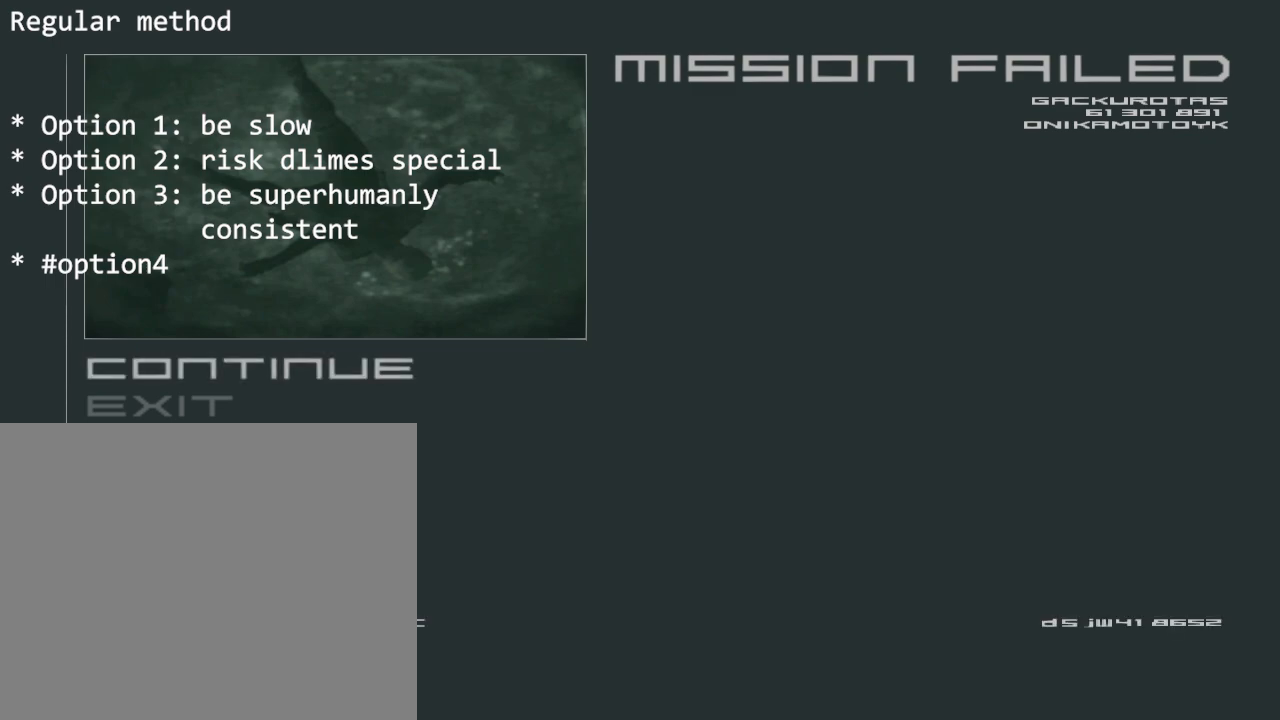
{"buttons": [], "left_stick": "center", "events": []}
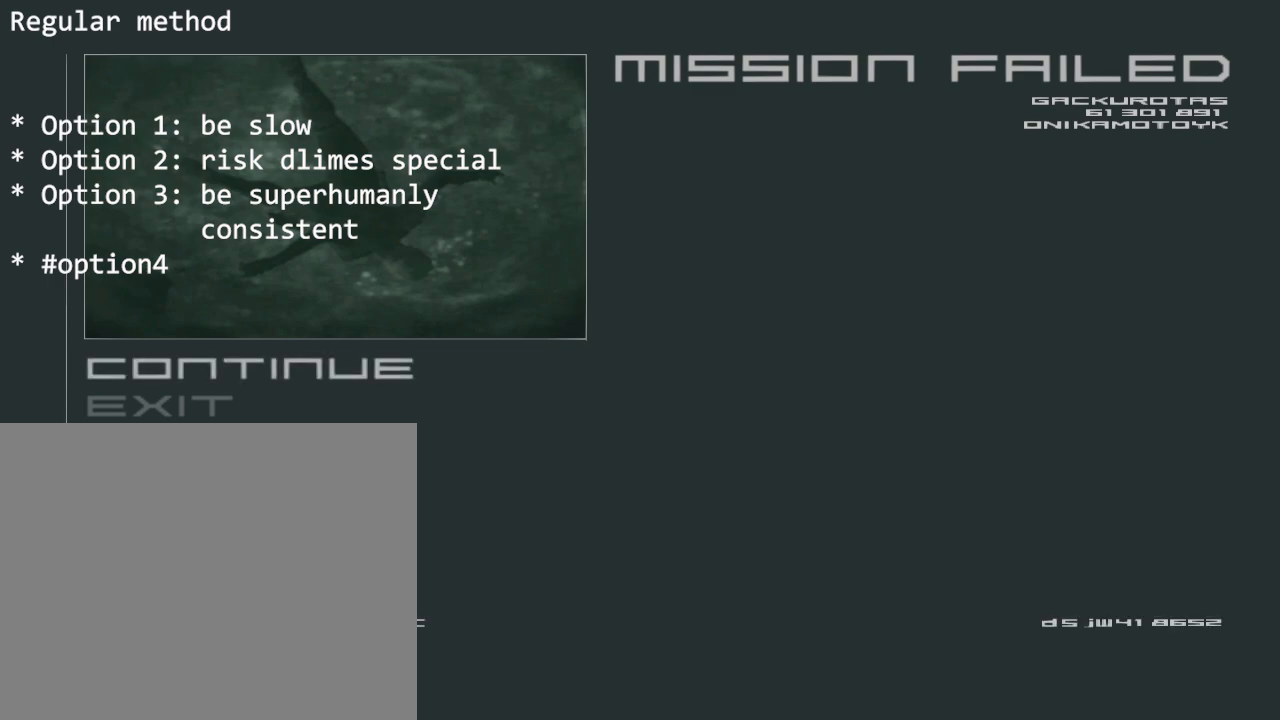
{"buttons": [], "left_stick": "center", "events": []}
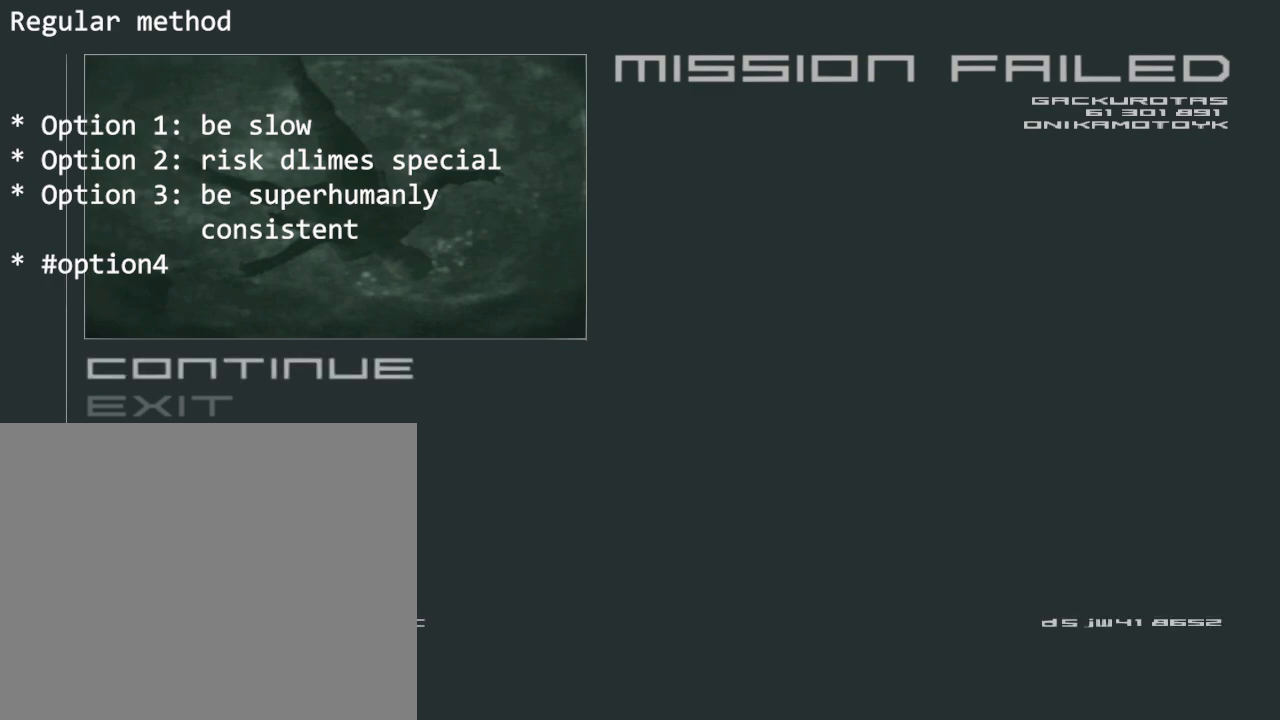
{"buttons": [], "left_stick": "center", "events": []}
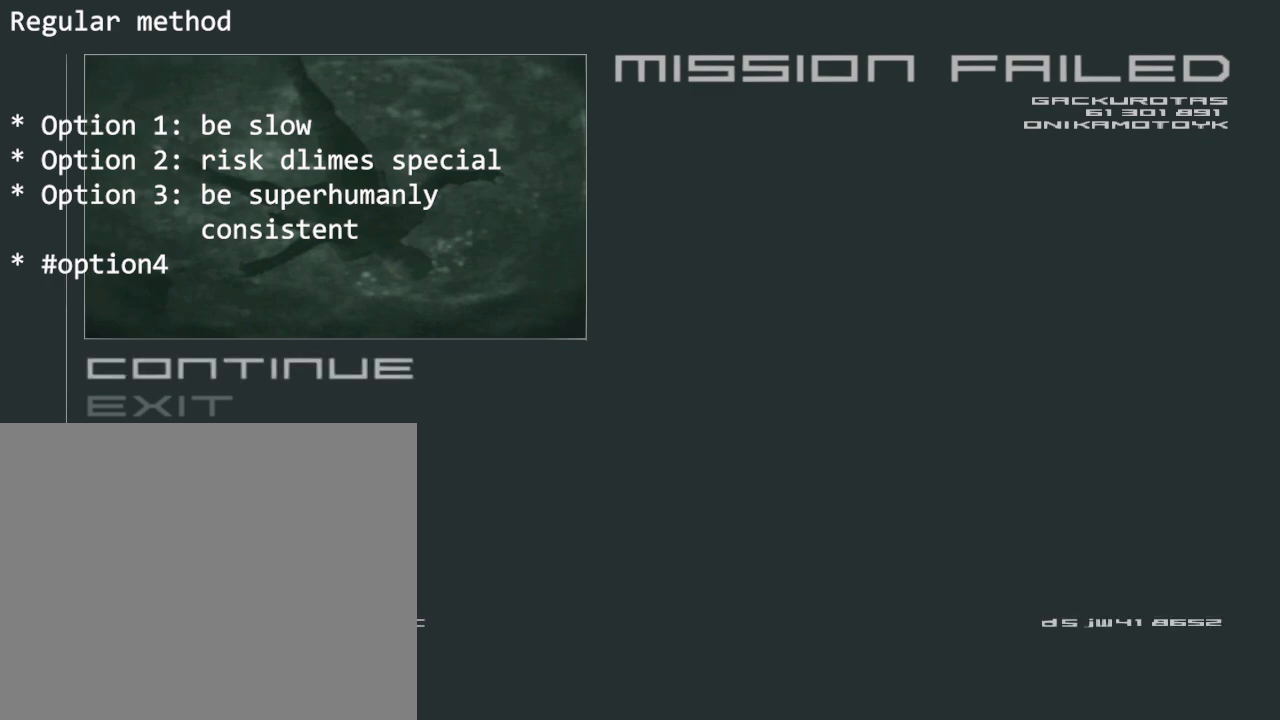
{"buttons": ["DPAD_UP", "DPAD_RIGHT"], "left_stick": "center", "events": [[217, "DPAD_DOWN", "down"], [250, "DPAD_RIGHT", "down"], [367, "DPAD_DOWN", "up"], [367, "DPAD_LEFT", "down"], [367, "DPAD_RIGHT", "up"], [367, "DPAD_UP", "down"], [483, "DPAD_LEFT", "up"], [500, "DPAD_RIGHT", "down"]]}
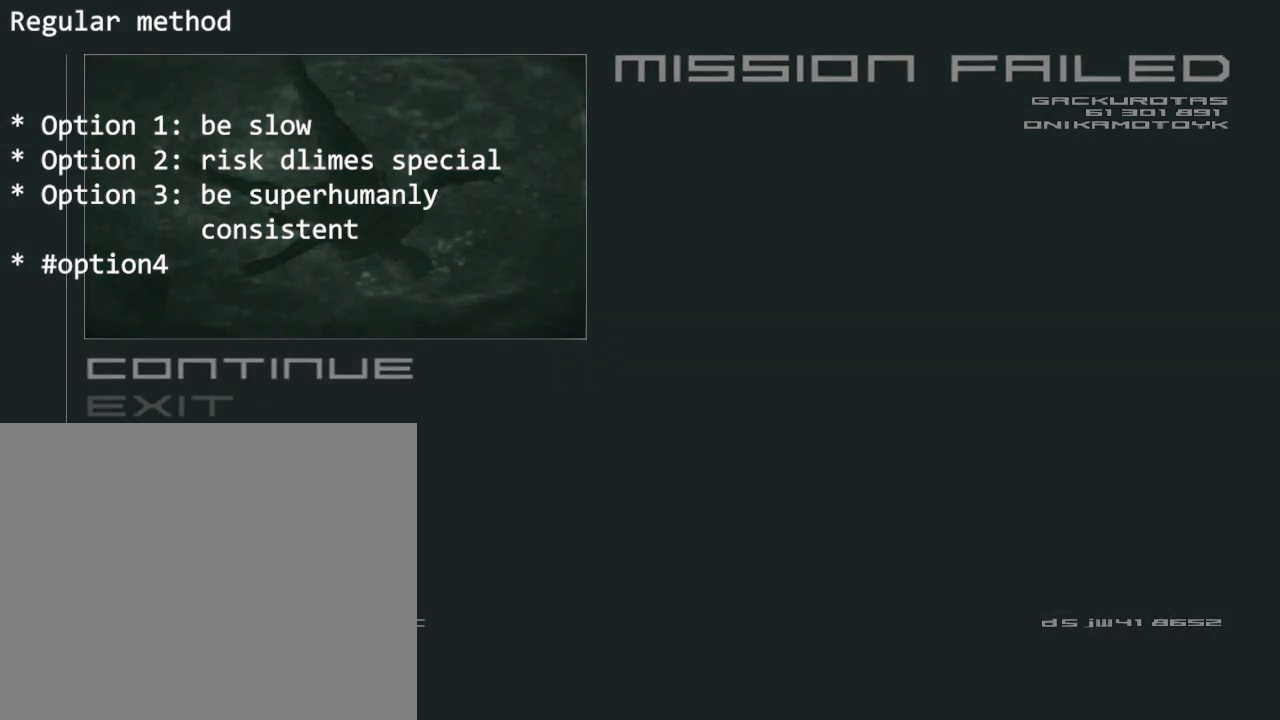
{"buttons": ["DPAD_UP", "DPAD_LEFT"], "left_stick": "center"}
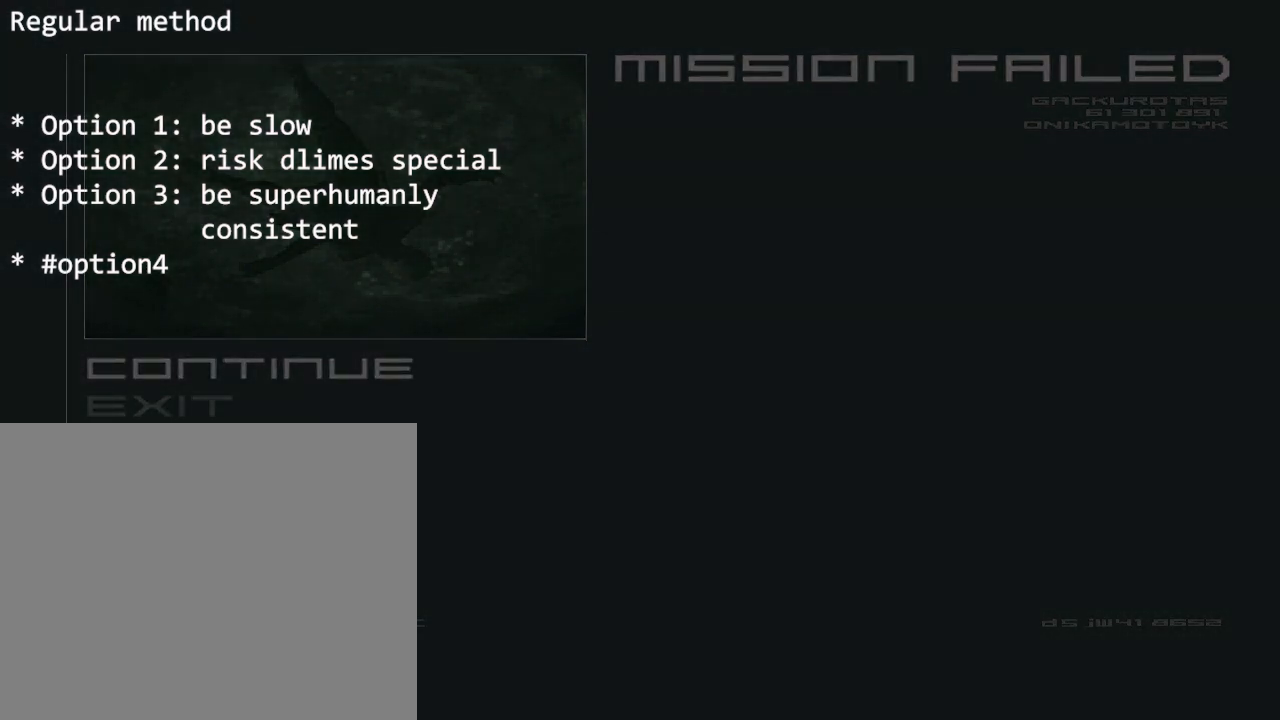
{"buttons": ["DPAD_DOWN", "DPAD_RIGHT"], "left_stick": "center", "events": [[17, "DPAD_LEFT", "up"], [17, "DPAD_RIGHT", "down"], [33, "DPAD_UP", "up"], [67, "DPAD_DOWN", "down"]]}
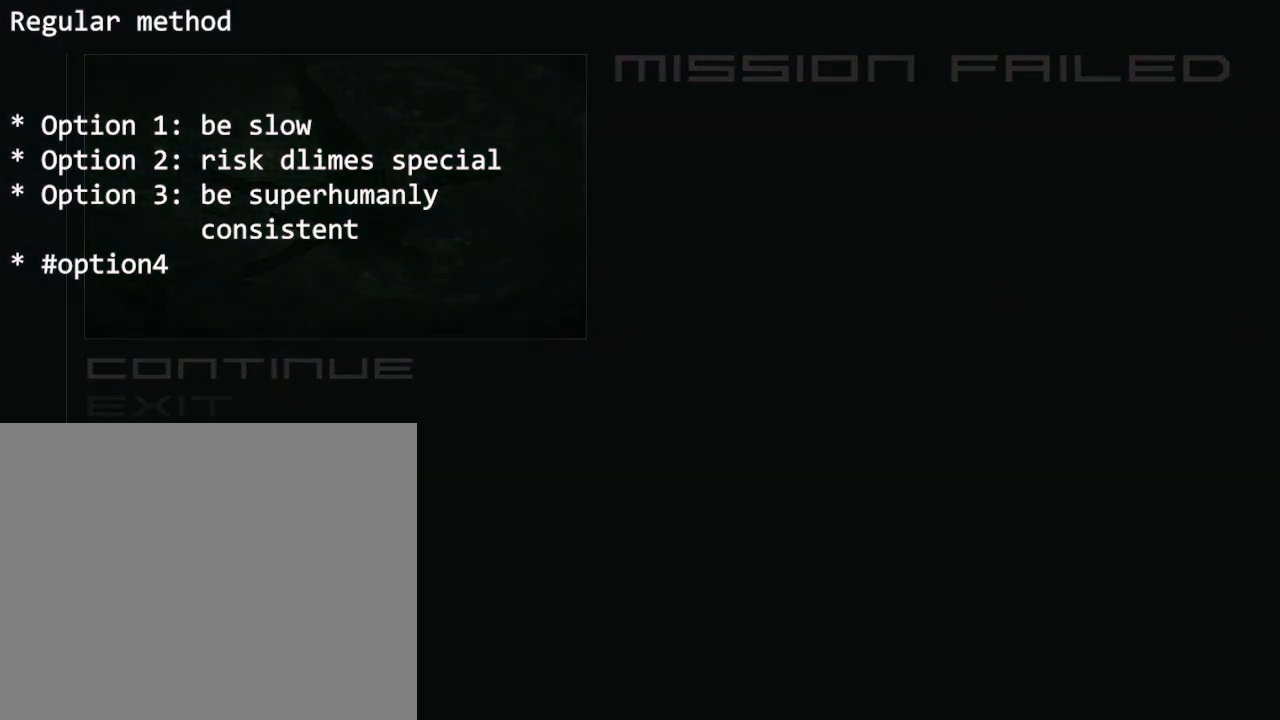
{"buttons": ["DPAD_DOWN", "DPAD_RIGHT"], "left_stick": "center", "events": []}
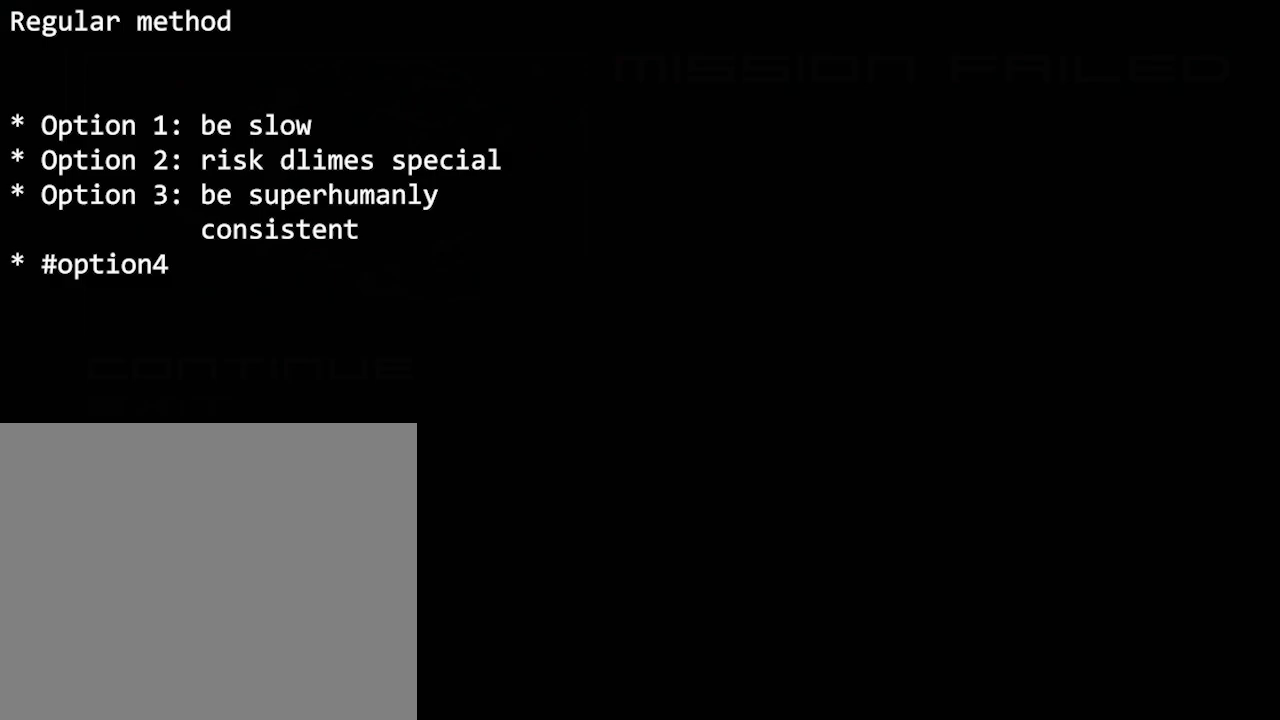
{"buttons": ["DPAD_DOWN", "DPAD_RIGHT"], "left_stick": "center", "events": []}
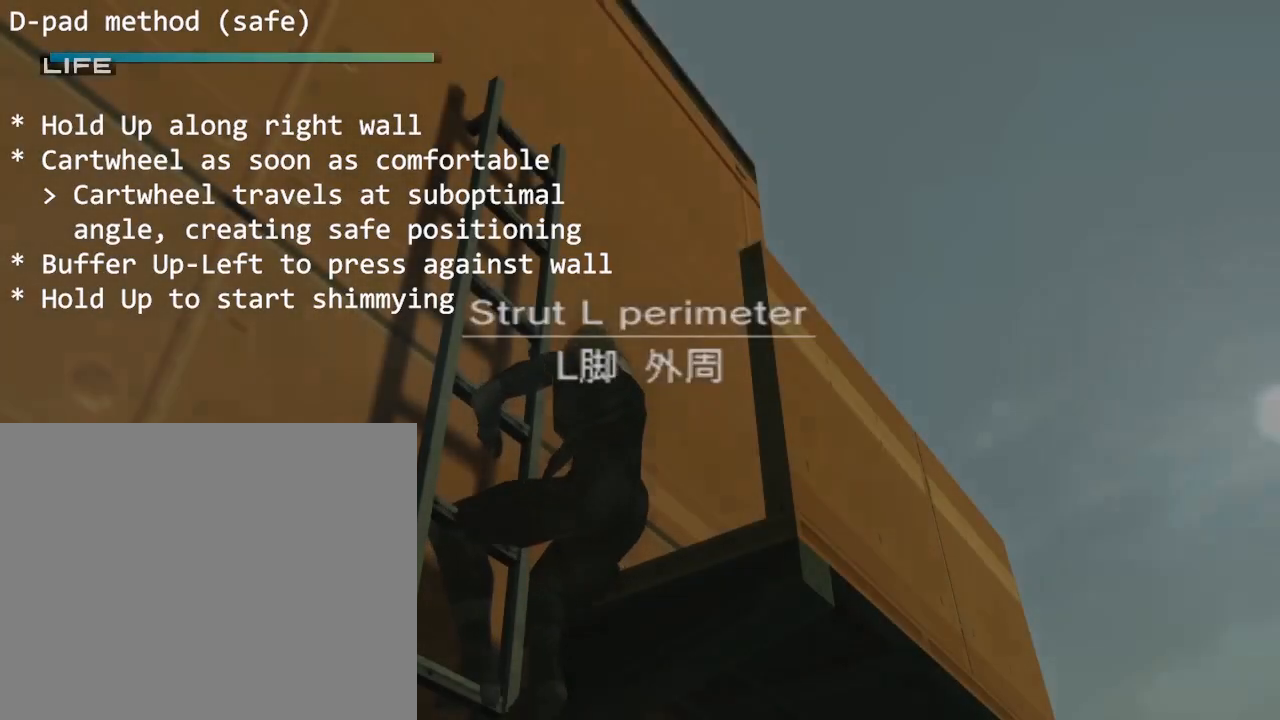
{"buttons": ["DPAD_DOWN", "DPAD_RIGHT"], "left_stick": "center", "events": []}
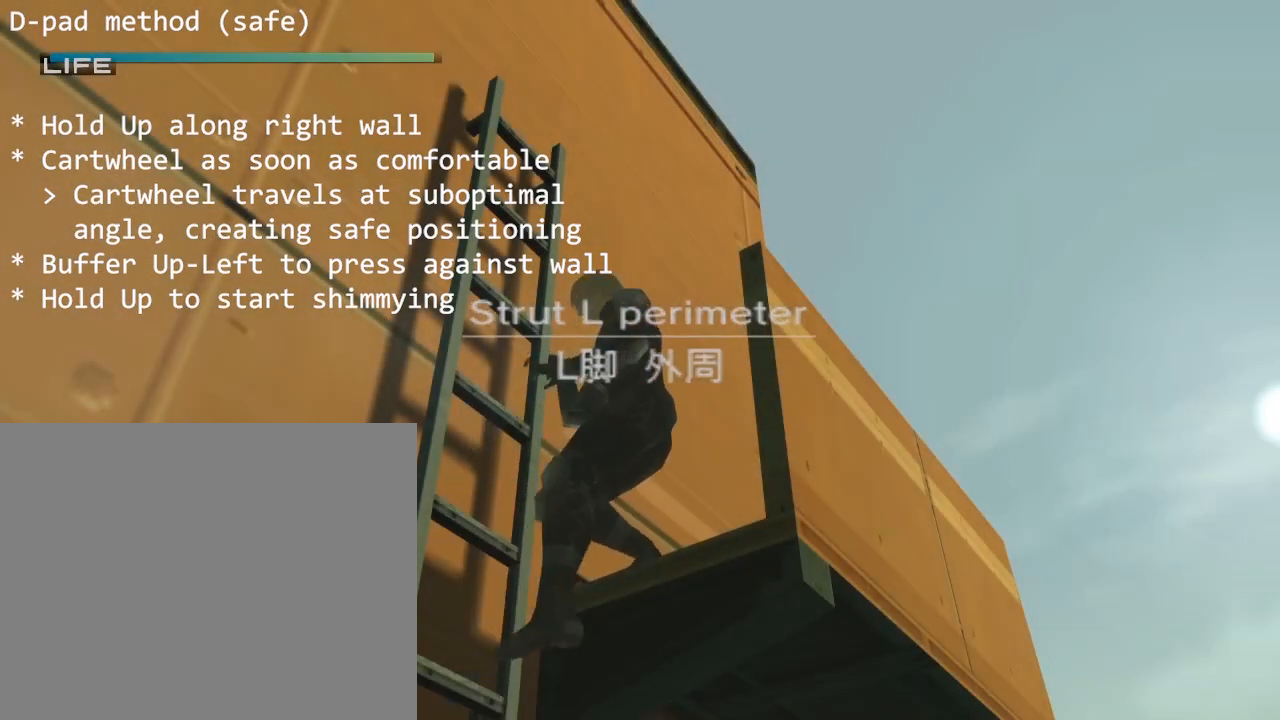
{"buttons": ["DPAD_DOWN", "DPAD_RIGHT"], "left_stick": "center", "events": []}
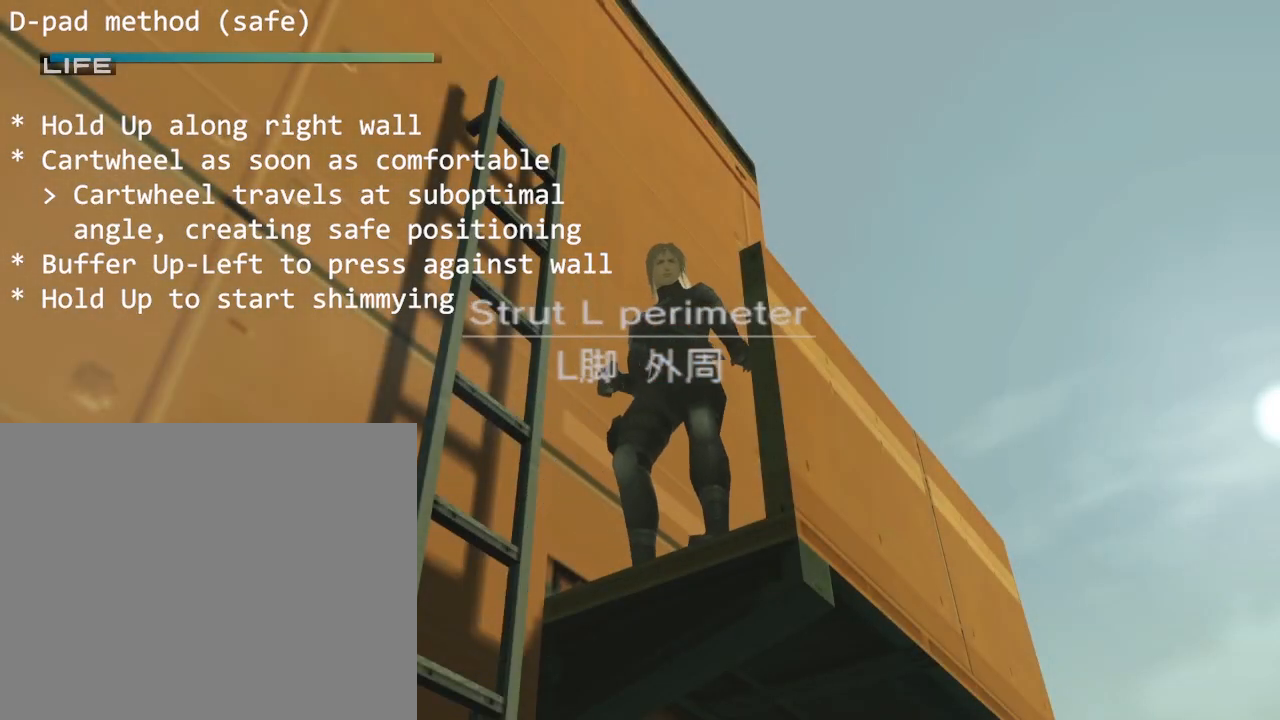
{"buttons": ["DPAD_DOWN", "DPAD_RIGHT"], "left_stick": "center", "events": [[250, "SQUARE", "down"], [317, "SQUARE", "up"], [417, "SQUARE", "down"], [450, "SQUARE", "up"]]}
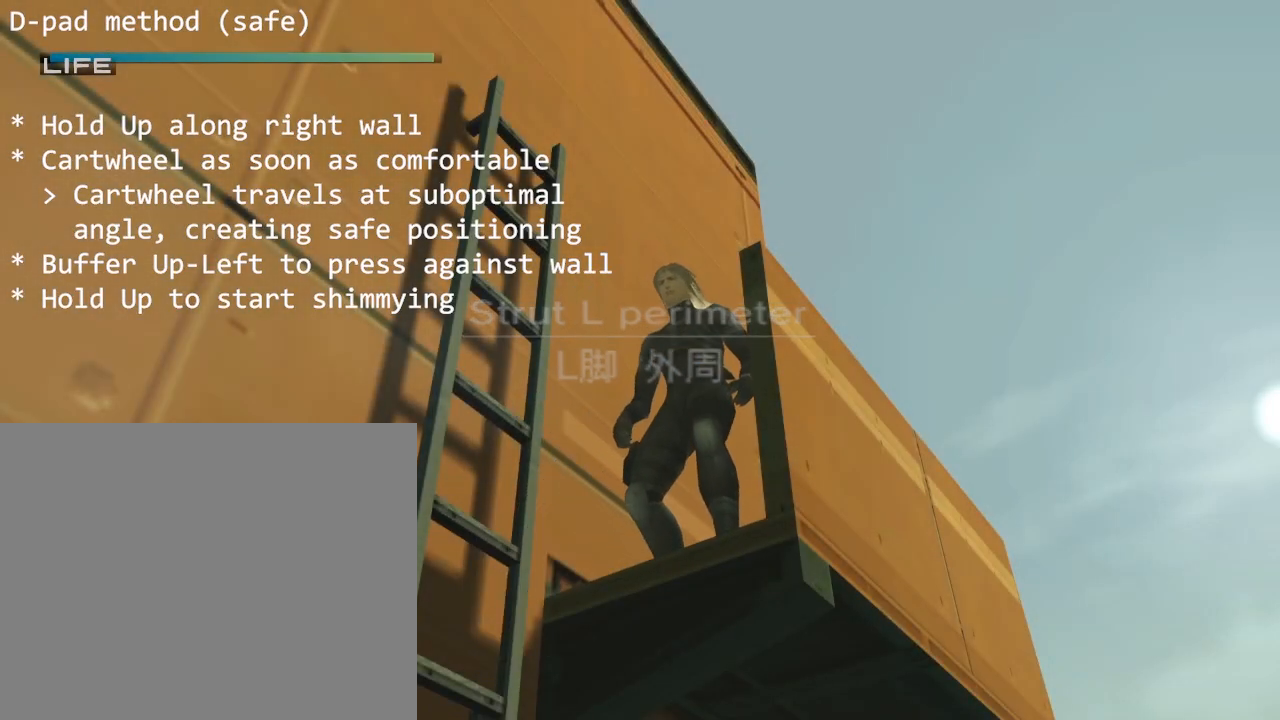
{"buttons": ["DPAD_DOWN", "DPAD_RIGHT"], "left_stick": "center", "events": [[50, "SQUARE", "down"], [117, "SQUARE", "up"], [200, "SQUARE", "down"], [267, "SQUARE", "up"], [350, "SQUARE", "down"], [383, "SQUARE", "up"]]}
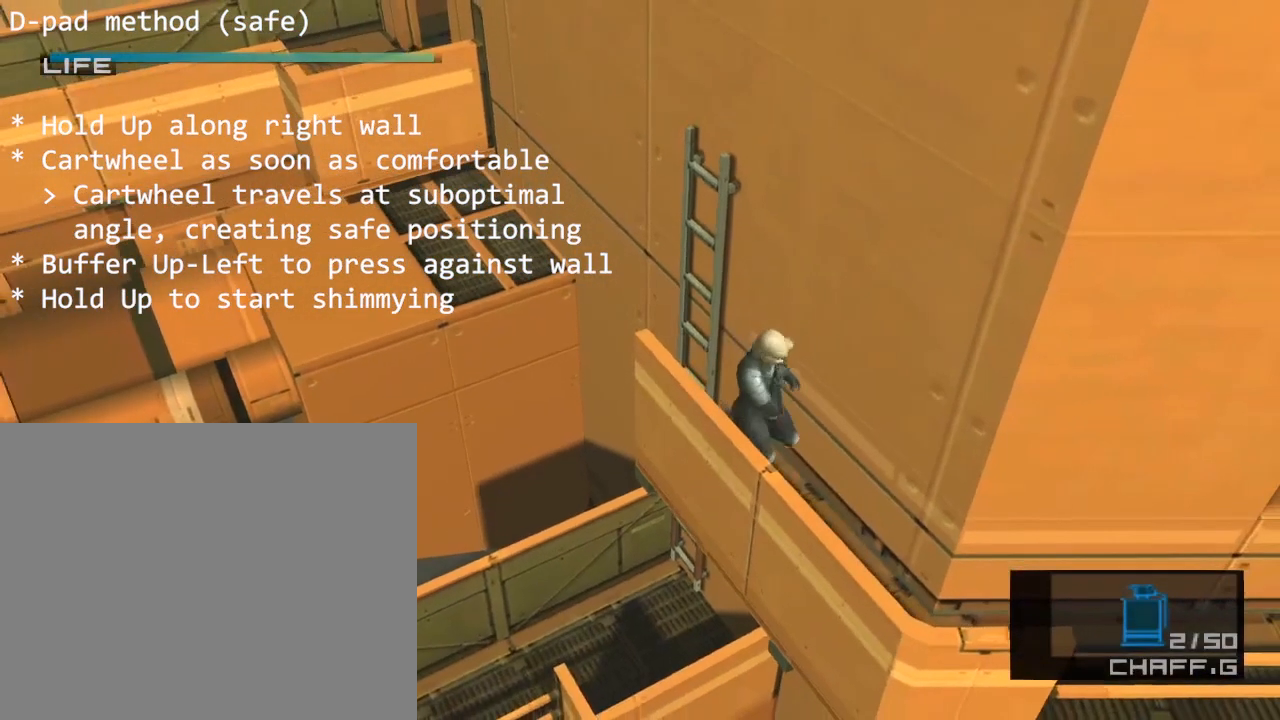
{"buttons": ["DPAD_RIGHT"], "left_stick": "center", "events": [[350, "DPAD_DOWN", "up"]]}
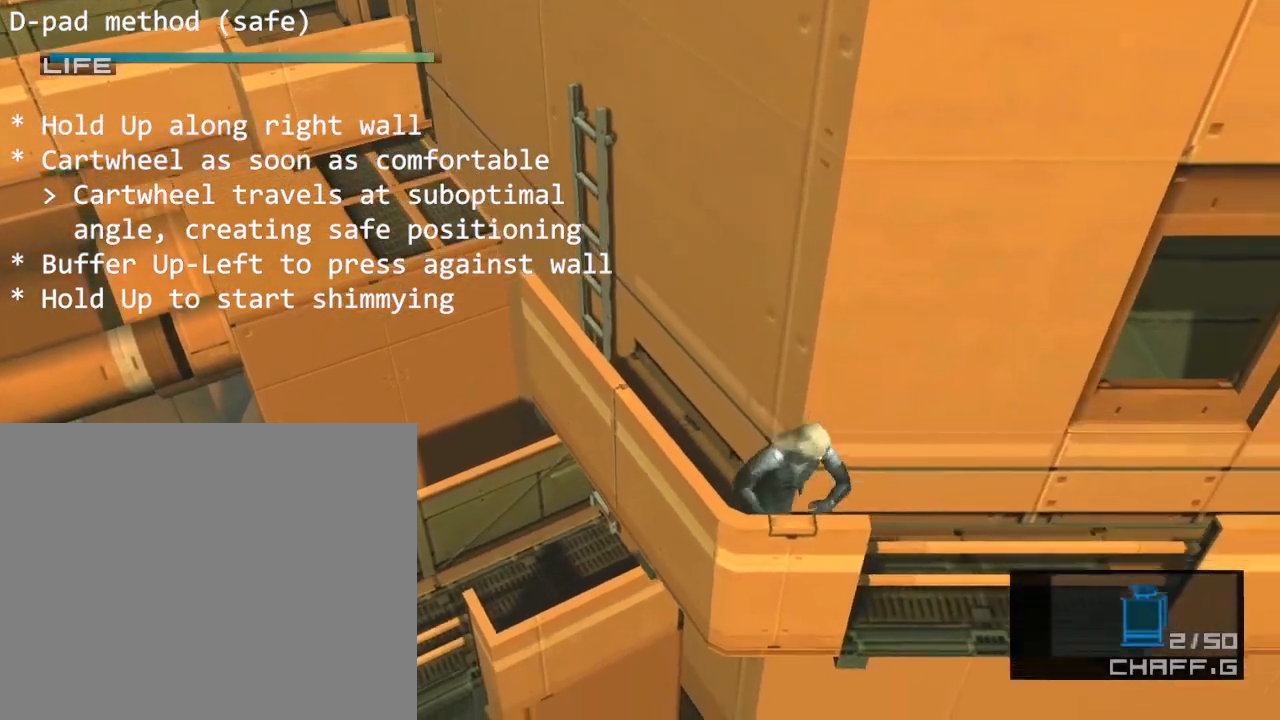
{"buttons": ["DPAD_RIGHT"], "left_stick": "center", "events": []}
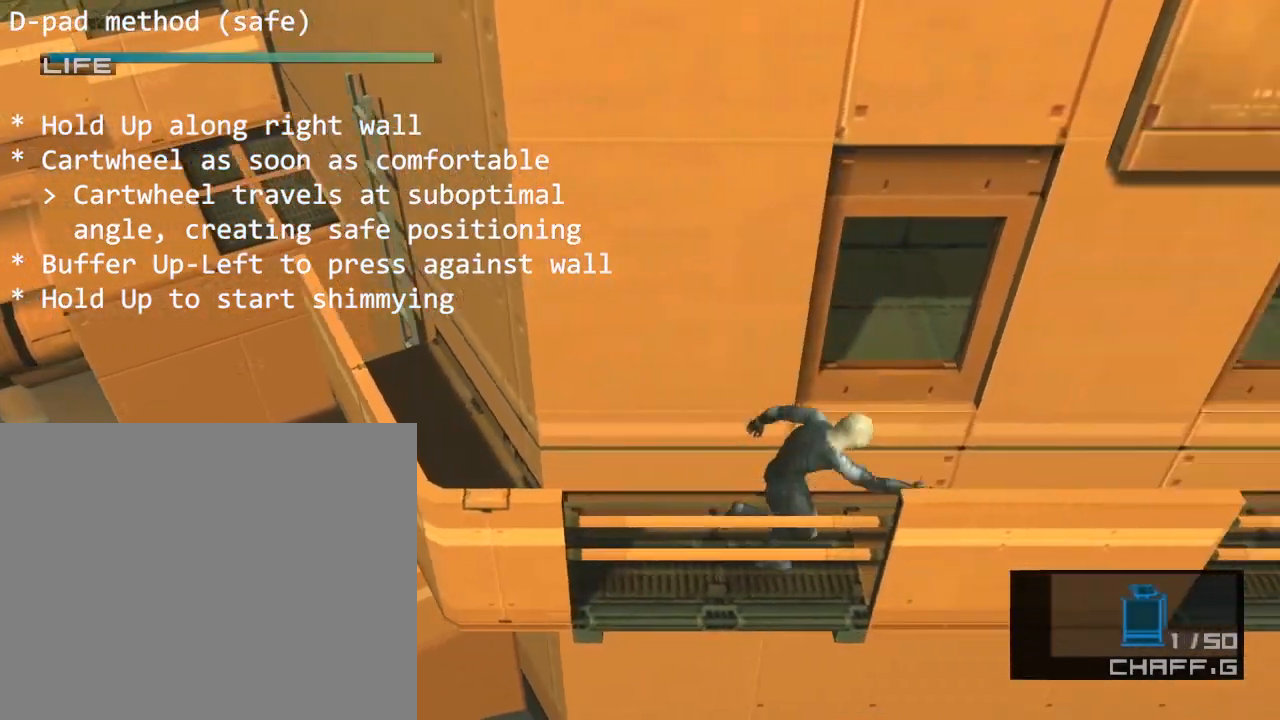
{"buttons": ["DPAD_RIGHT"], "left_stick": "center", "events": []}
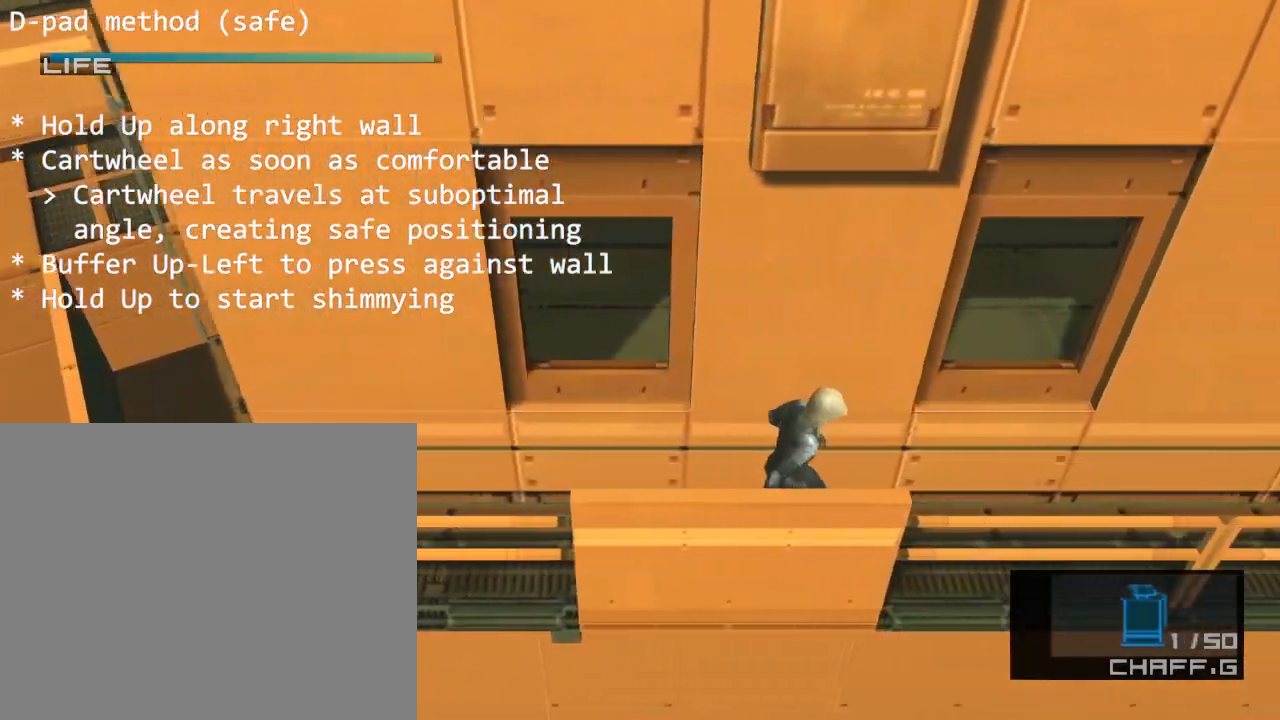
{"buttons": ["DPAD_RIGHT"], "left_stick": "center", "events": []}
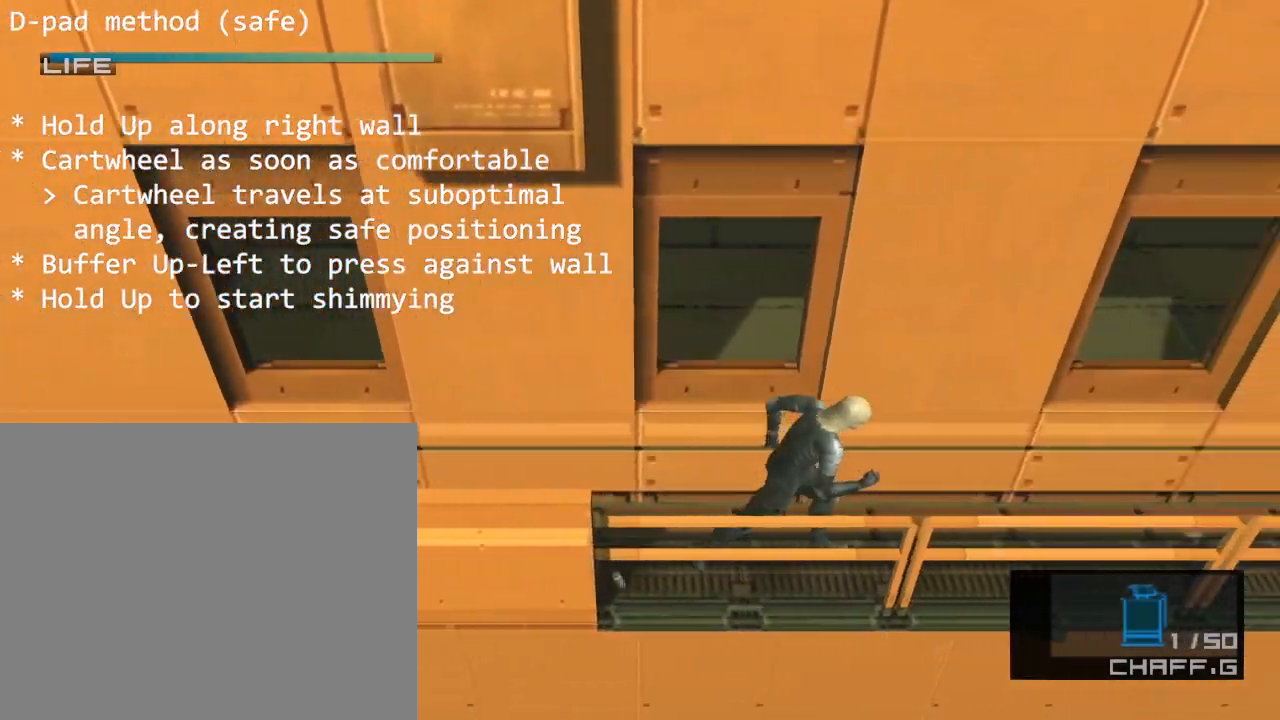
{"buttons": ["DPAD_RIGHT"], "left_stick": "center", "events": [[300, "CROSS", "down"], [383, "CROSS", "up"]]}